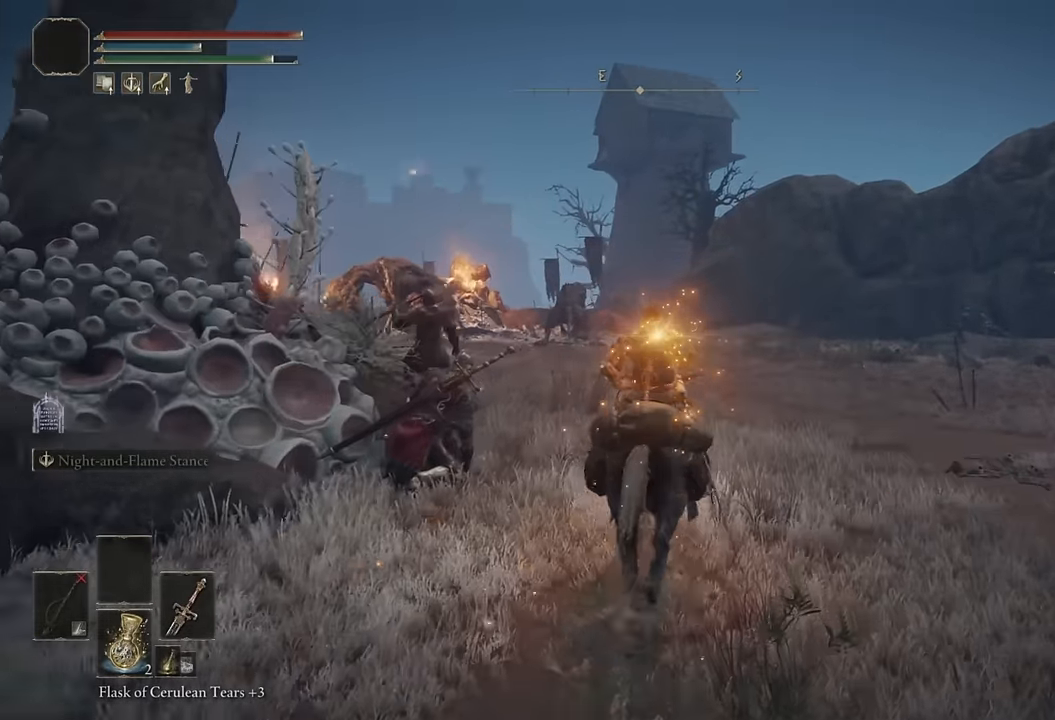
Gameplay with a controller (PlayStation layout); each line is a JSON object with the inputs held at the frame after it. "events" lists button and stick changes between this image and that frame as [ms after this image, input, new state], when the widget could be followed in between.
{"buttons": [], "left_stick": "up", "right_stick": "center", "events": [[350, "right_stick", "down-left"], [434, "right_stick", "center"]]}
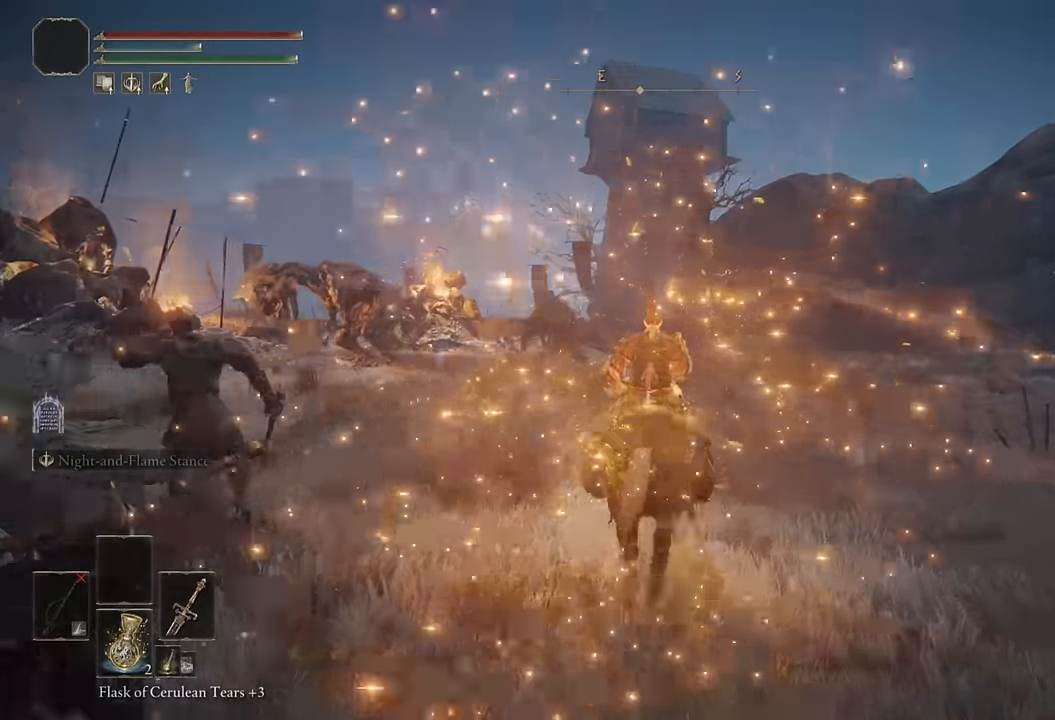
{"buttons": ["CIRCLE"], "left_stick": "up", "right_stick": "center", "events": [[300, "CIRCLE", "down"], [400, "CIRCLE", "up"], [450, "CIRCLE", "down"]]}
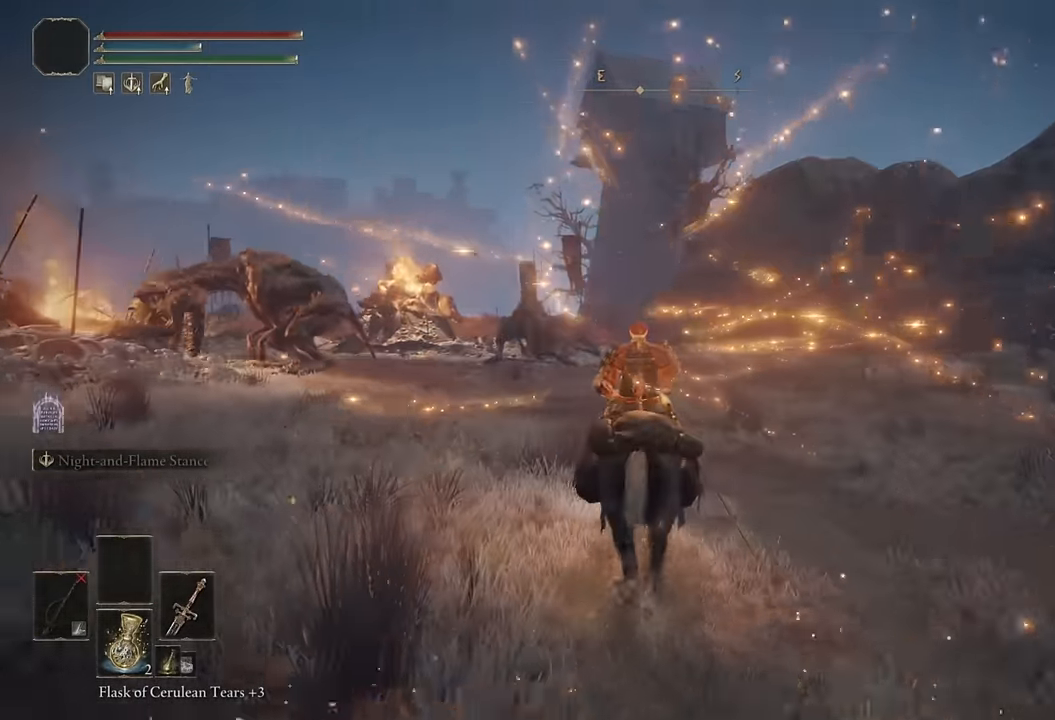
{"buttons": [], "left_stick": "up", "right_stick": "center", "events": [[50, "CIRCLE", "up"], [117, "CIRCLE", "down"], [217, "CIRCLE", "up"]]}
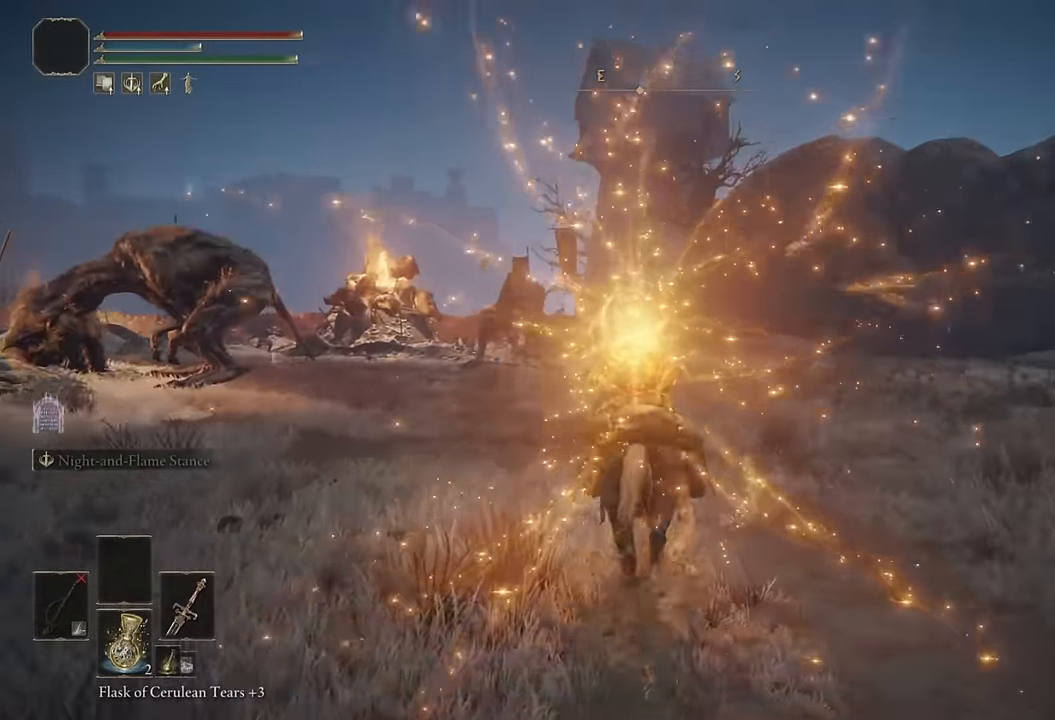
{"buttons": [], "left_stick": "up", "right_stick": "center", "events": [[283, "CIRCLE", "down"], [383, "CIRCLE", "up"]]}
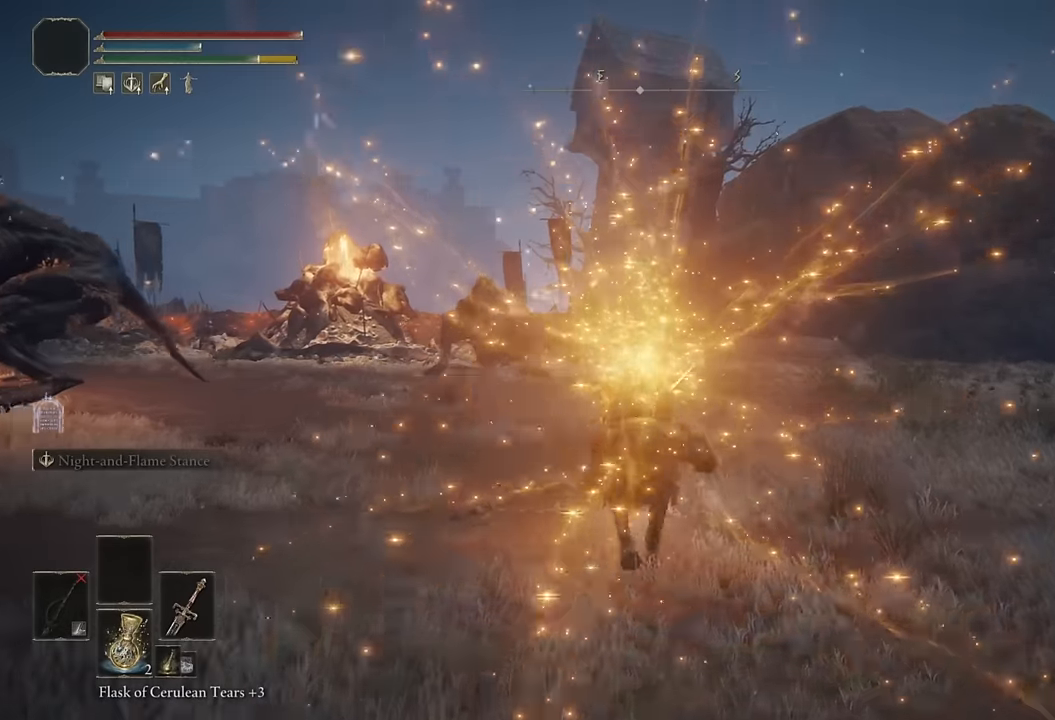
{"buttons": [], "left_stick": "up", "right_stick": "center", "events": []}
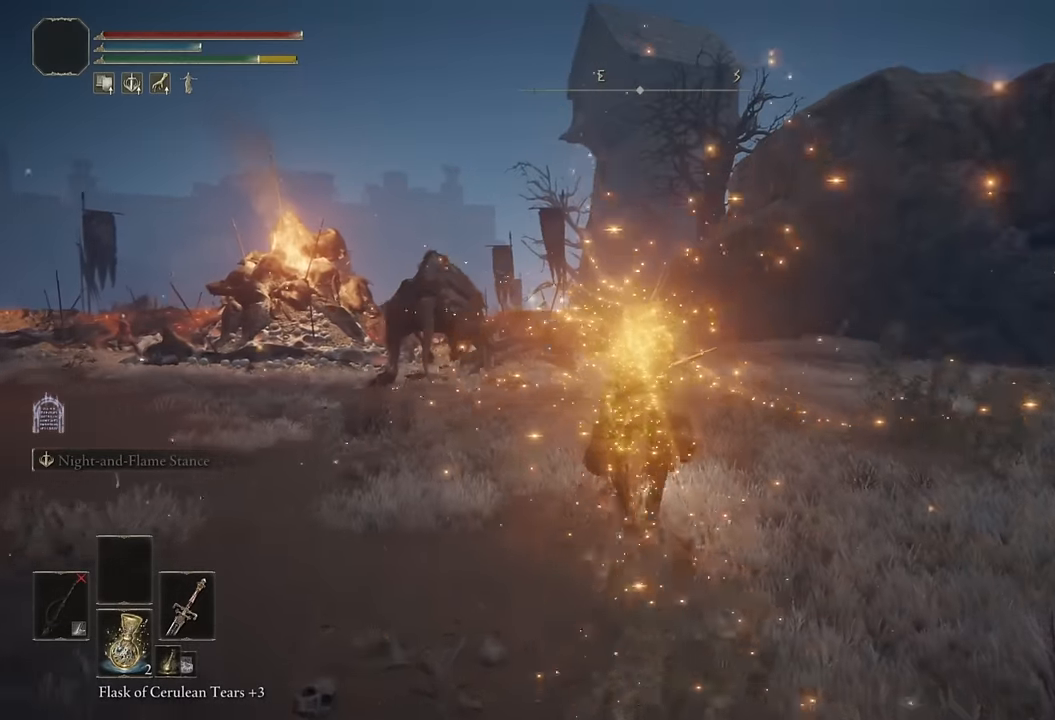
{"buttons": [], "left_stick": "up", "right_stick": "center", "events": [[33, "CIRCLE", "down"], [133, "CIRCLE", "up"]]}
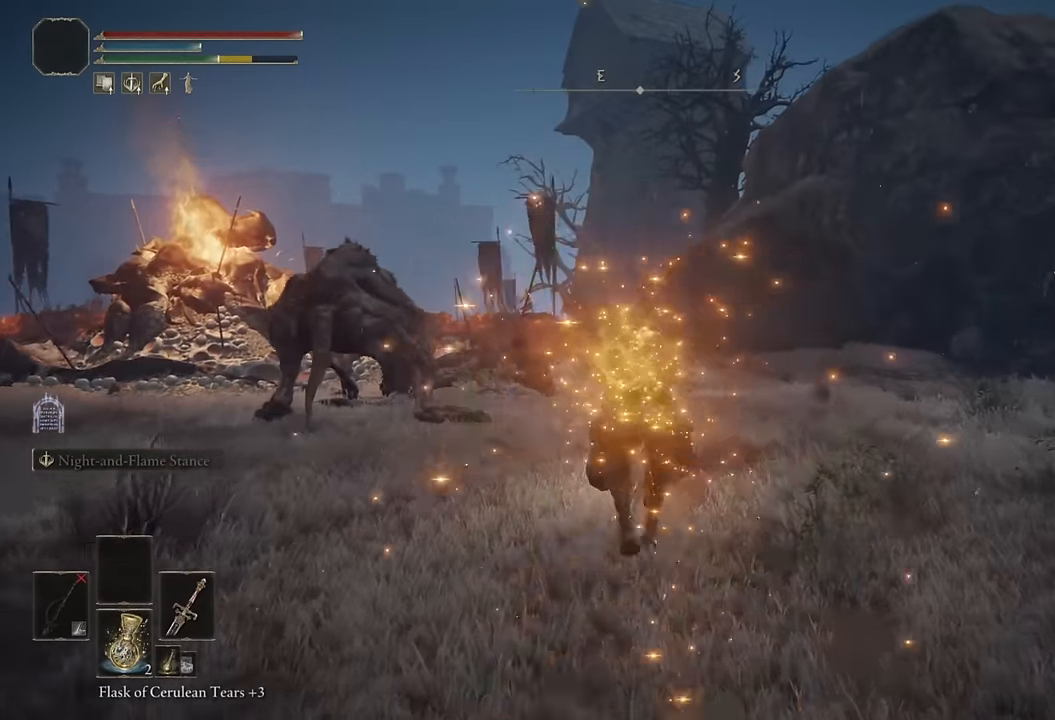
{"buttons": [], "left_stick": "up", "right_stick": "center", "events": [[33, "right_stick", "down-left"], [166, "right_stick", "center"]]}
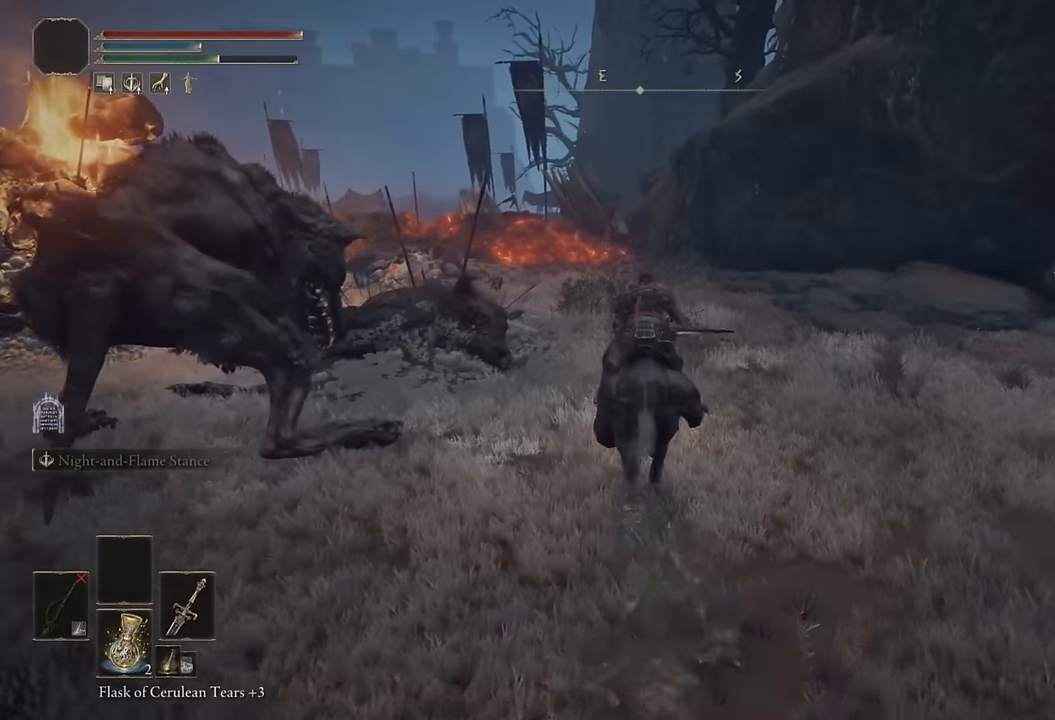
{"buttons": [], "left_stick": "up", "right_stick": "left", "events": [[83, "CIRCLE", "down"], [200, "CIRCLE", "up"], [383, "right_stick", "left"]]}
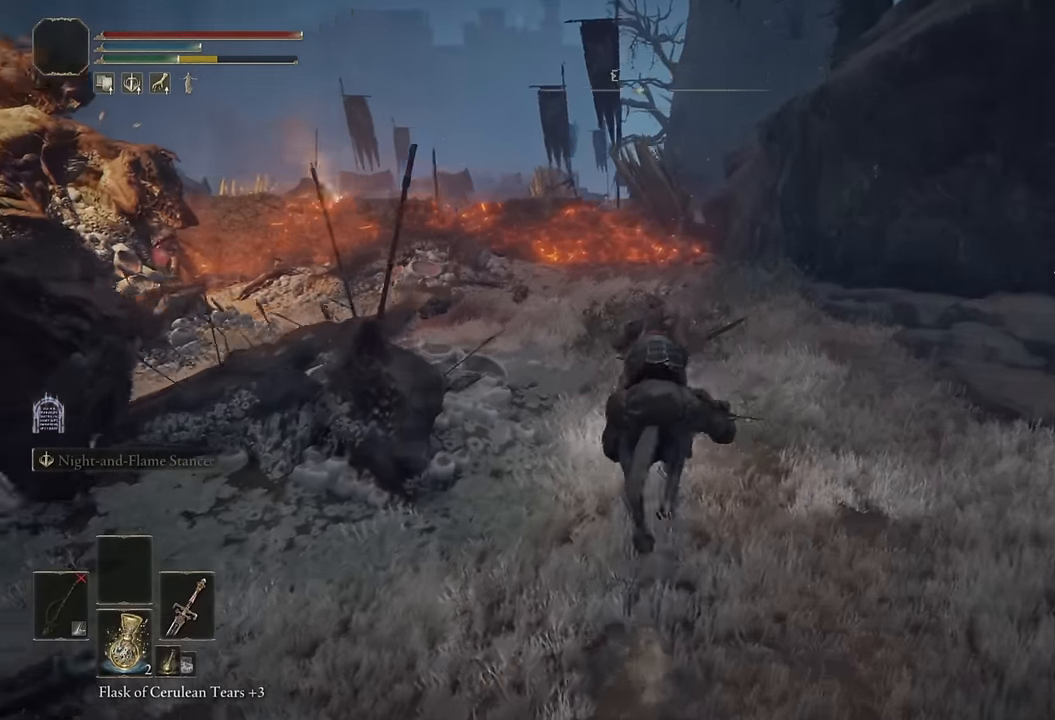
{"buttons": [], "left_stick": "up", "right_stick": "center", "events": [[66, "right_stick", "center"], [216, "right_stick", "left"], [350, "right_stick", "center"]]}
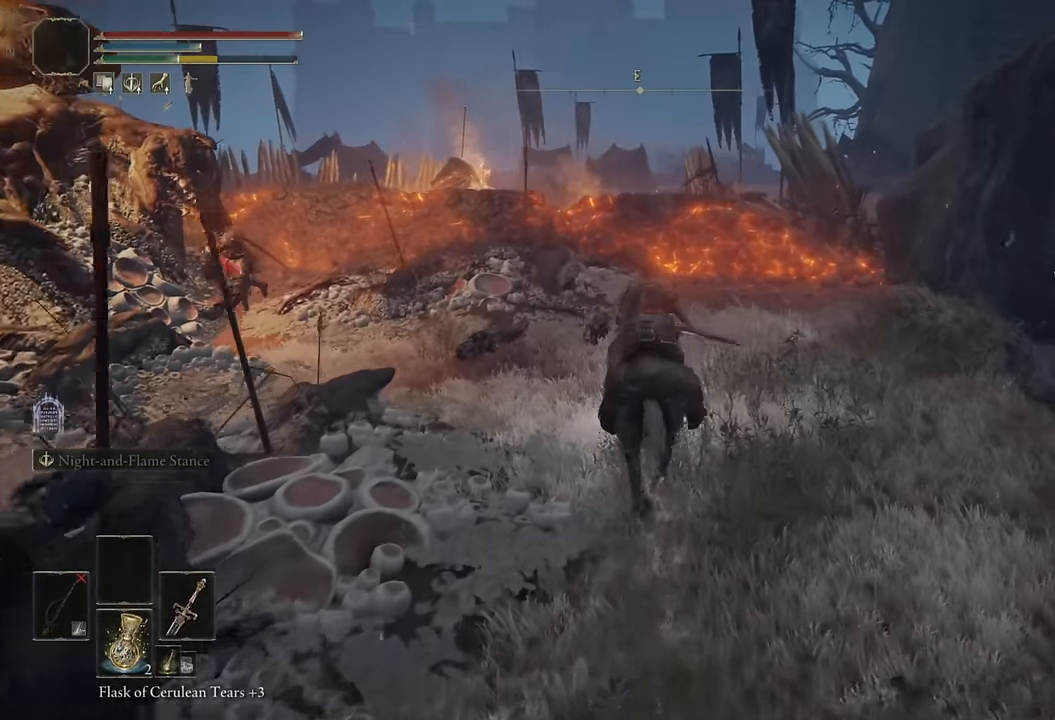
{"buttons": [], "left_stick": "up", "right_stick": "center", "events": [[50, "right_stick", "down-left"], [150, "right_stick", "center"]]}
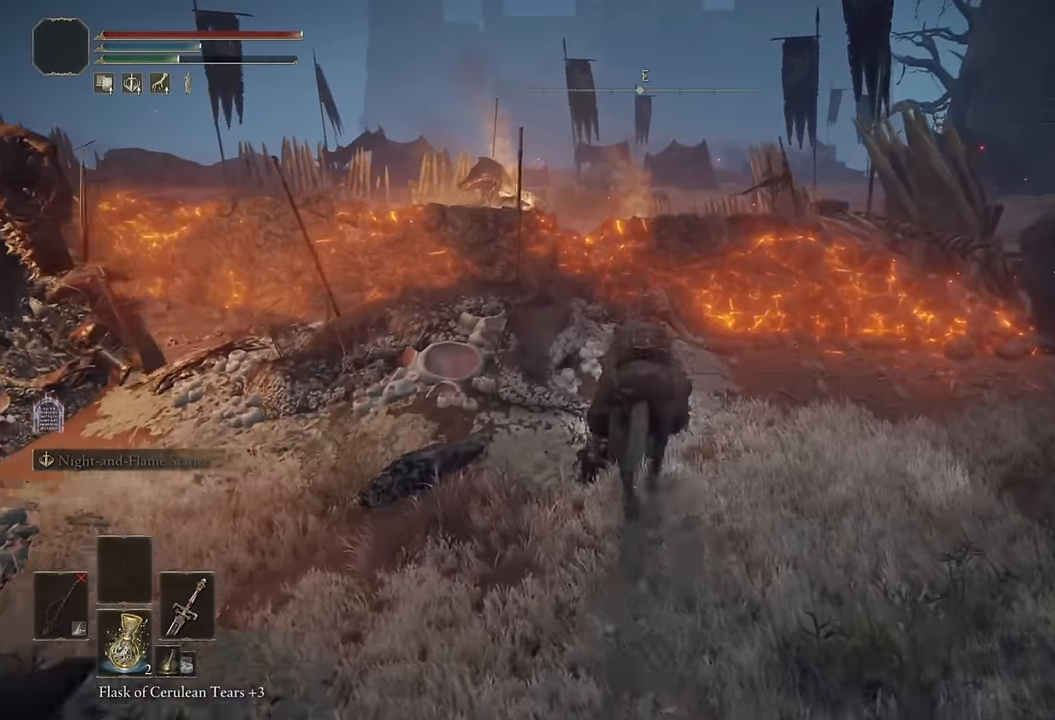
{"buttons": [], "left_stick": "up", "right_stick": "center", "events": [[300, "CROSS", "down"], [400, "CROSS", "up"]]}
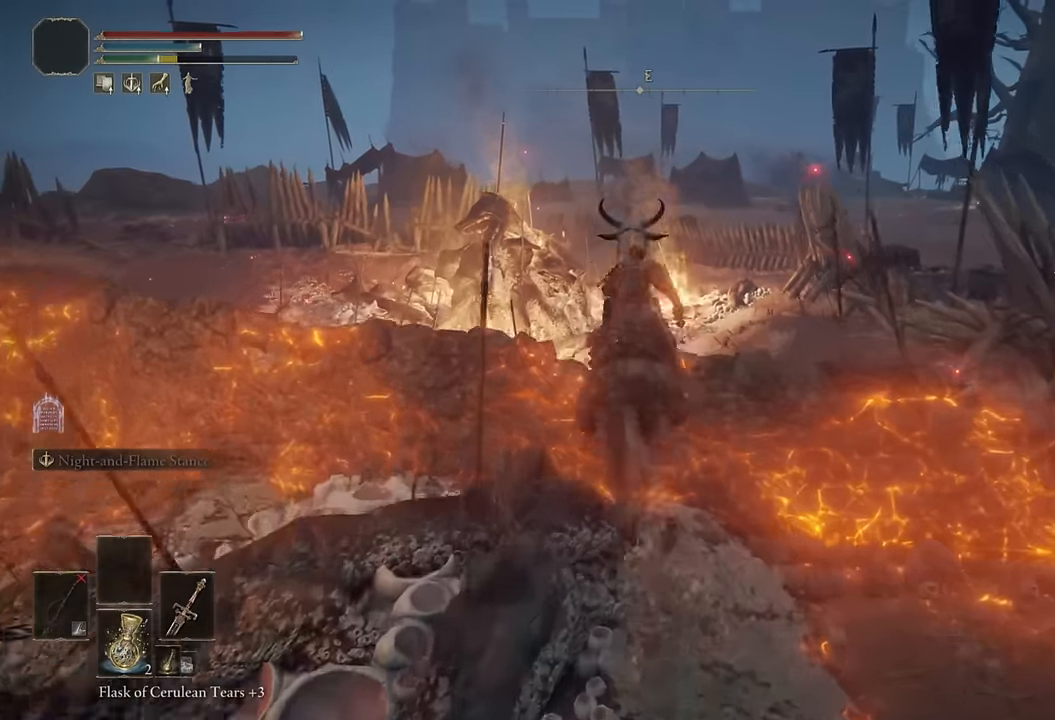
{"buttons": [], "left_stick": "up", "right_stick": "right", "events": [[200, "right_stick", "right"], [333, "right_stick", "center"], [483, "right_stick", "right"]]}
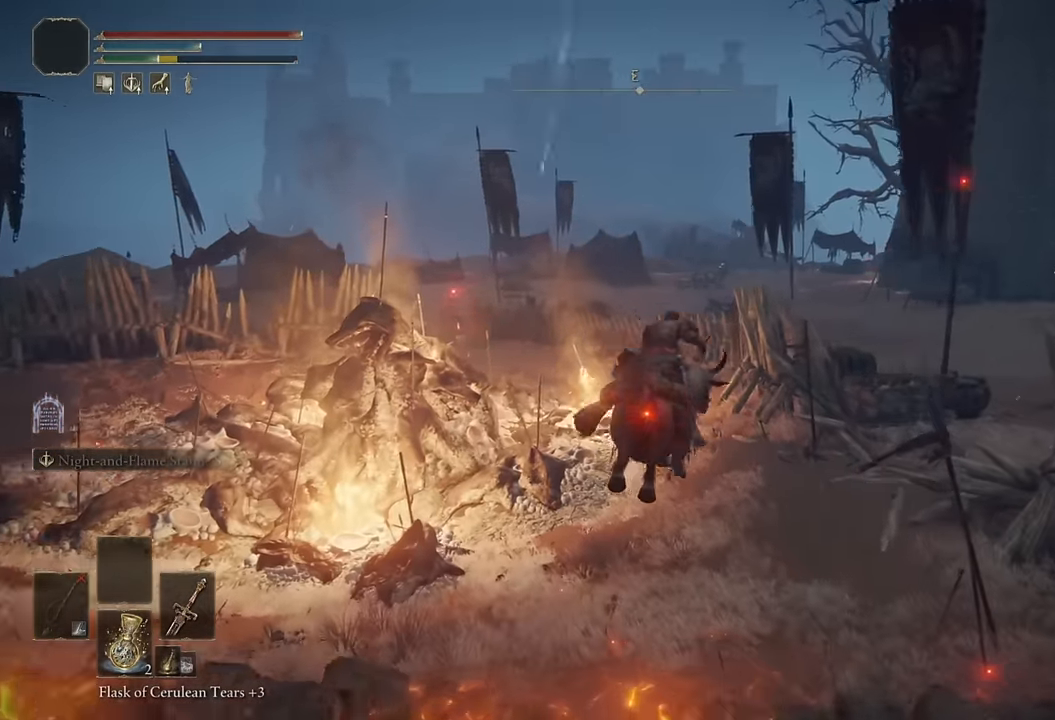
{"buttons": [], "left_stick": "up", "right_stick": "center", "events": [[150, "right_stick", "center"], [333, "CIRCLE", "down"], [450, "CIRCLE", "up"]]}
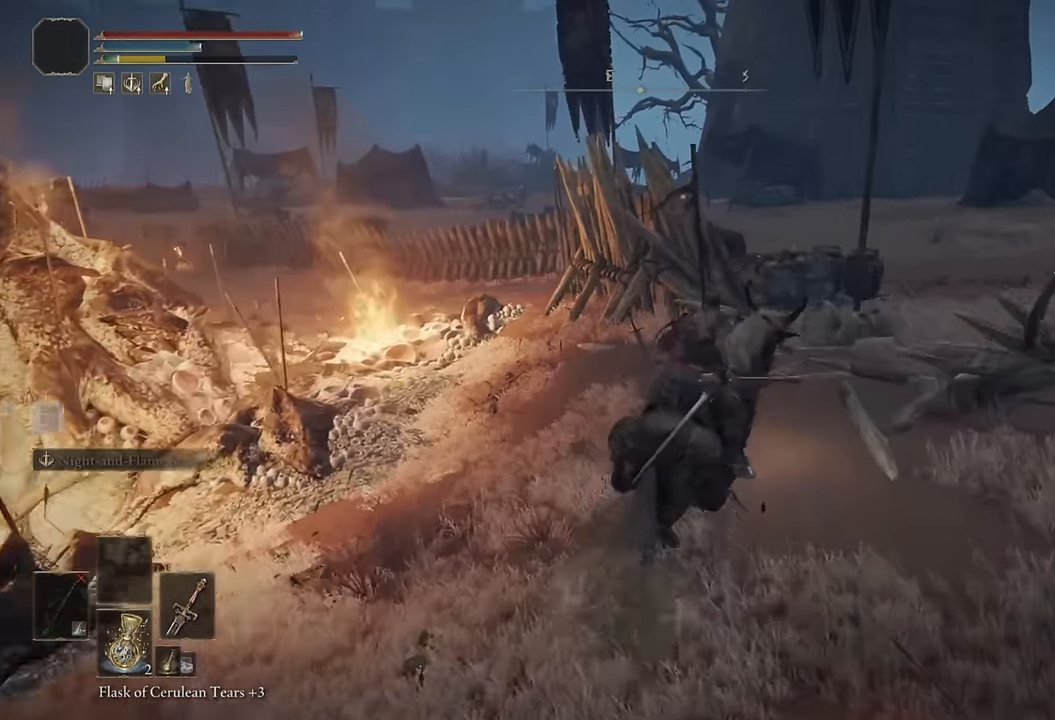
{"buttons": [], "left_stick": "up", "right_stick": "left", "events": [[383, "right_stick", "left"]]}
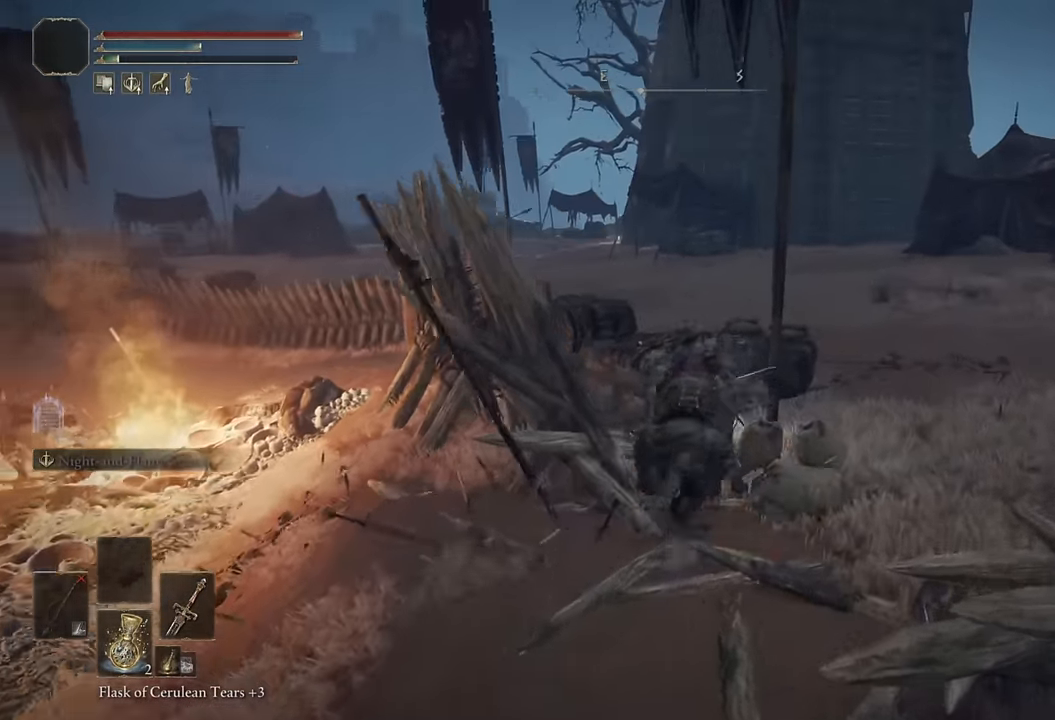
{"buttons": [], "left_stick": "up", "right_stick": "left", "events": [[16, "right_stick", "center"], [450, "right_stick", "left"]]}
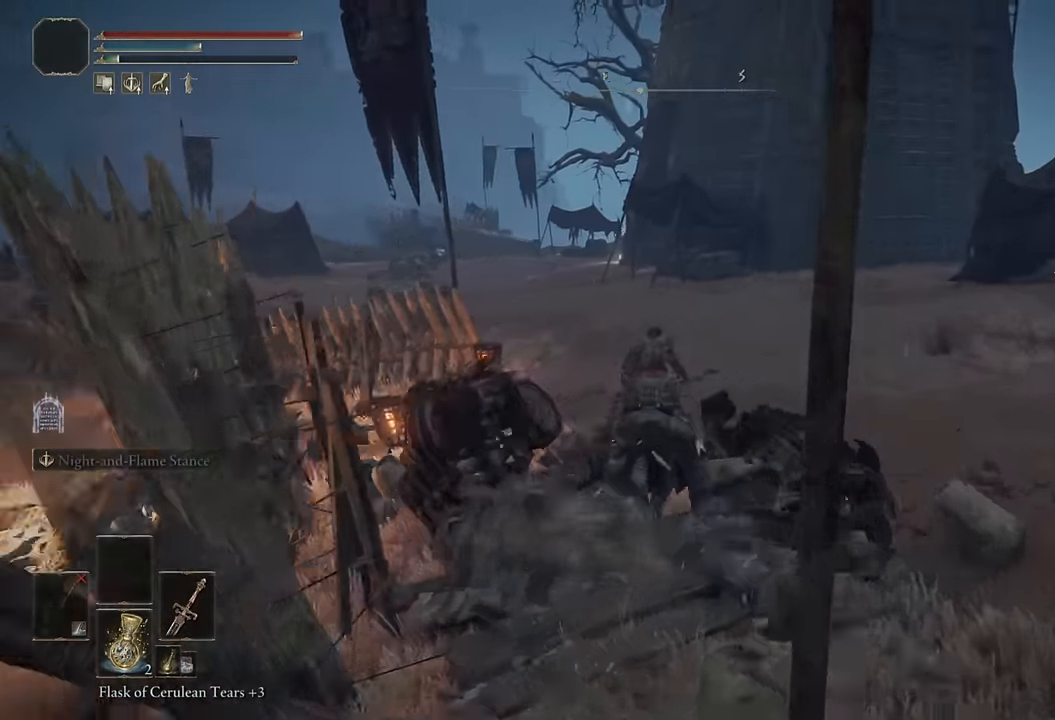
{"buttons": ["START"], "left_stick": "up", "right_stick": "center", "events": [[117, "right_stick", "center"], [417, "START", "down"]]}
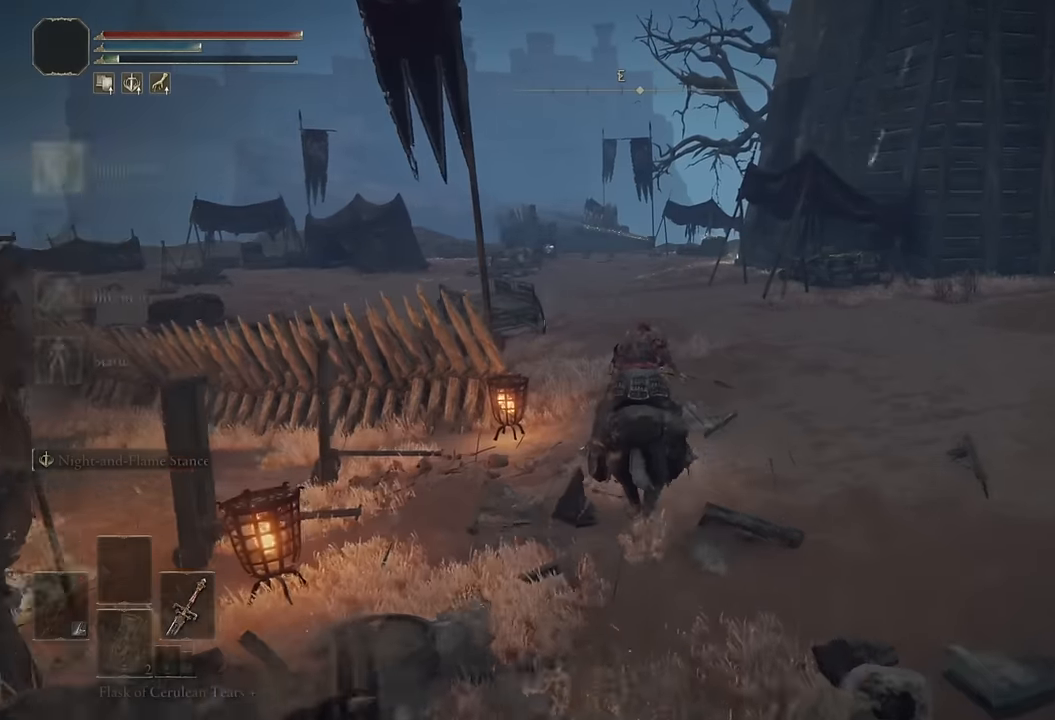
{"buttons": ["DPAD_DOWN"], "left_stick": "up", "right_stick": "center", "events": [[17, "DPAD_DOWN", "down"], [34, "START", "up"], [84, "DPAD_DOWN", "up"], [184, "DPAD_DOWN", "down"], [234, "DPAD_DOWN", "up"], [267, "CROSS", "down"], [350, "CROSS", "up"], [350, "DPAD_DOWN", "down"], [400, "DPAD_DOWN", "up"], [500, "DPAD_DOWN", "down"]]}
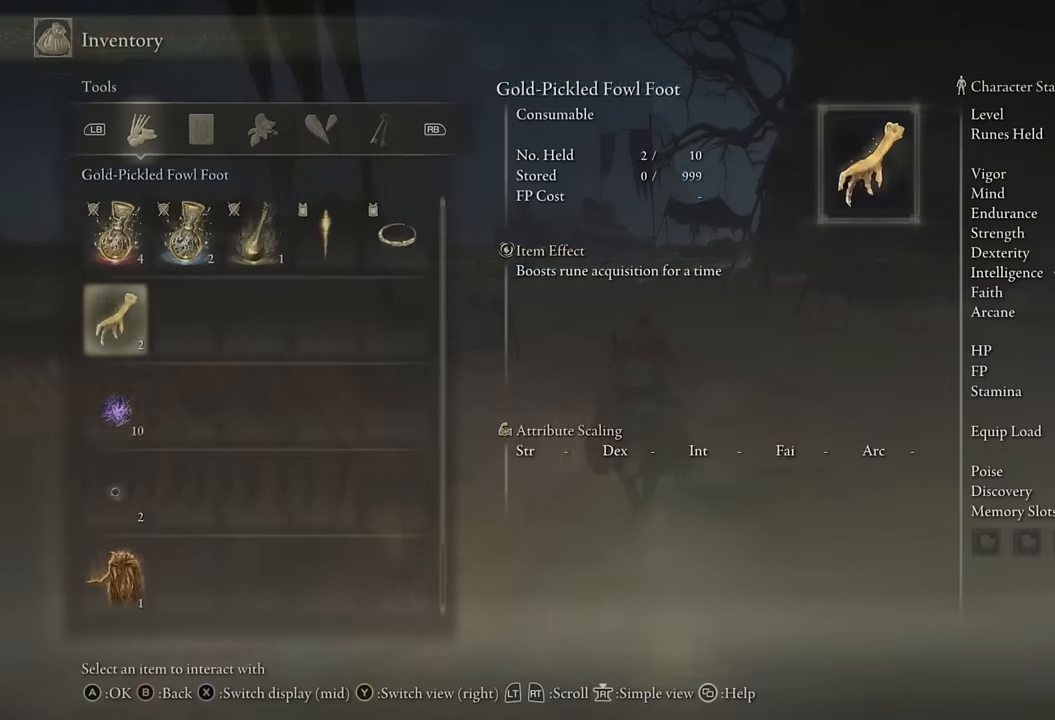
{"buttons": ["CROSS"], "left_stick": "up", "right_stick": "center", "events": [[67, "DPAD_DOWN", "up"], [167, "DPAD_DOWN", "down"], [234, "DPAD_DOWN", "up"], [317, "DPAD_DOWN", "down"], [367, "DPAD_DOWN", "up"], [417, "CROSS", "down"]]}
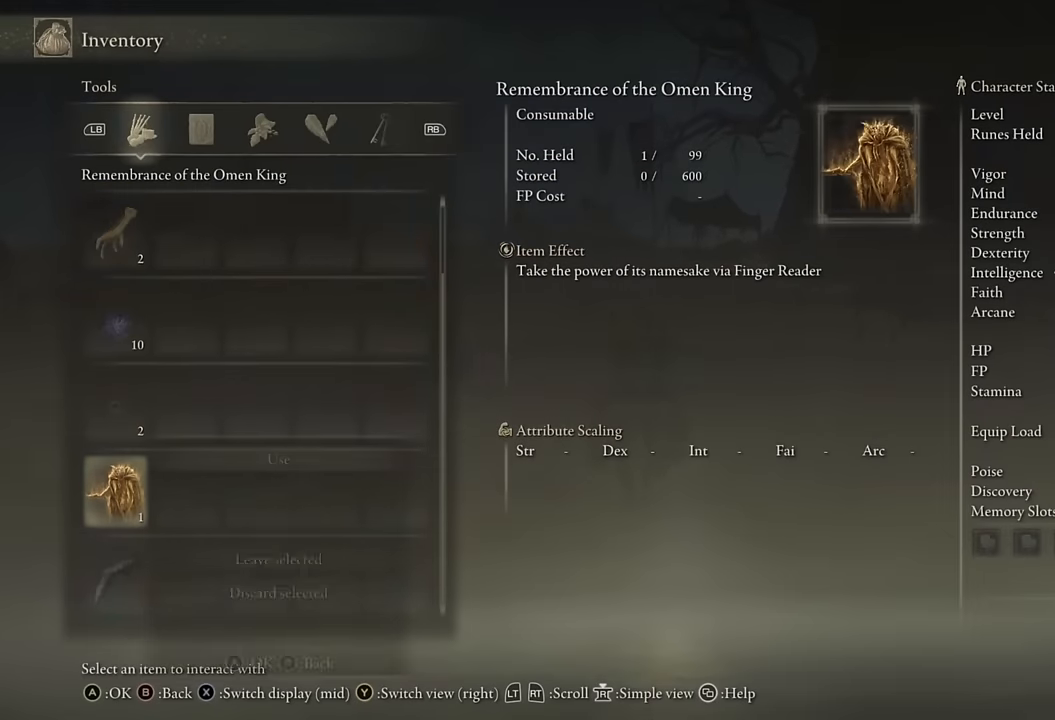
{"buttons": [], "left_stick": "up", "right_stick": "center", "events": [[17, "CROSS", "up"], [84, "CROSS", "down"], [167, "CROSS", "up"], [217, "DPAD_LEFT", "down"], [300, "CROSS", "down"], [317, "DPAD_LEFT", "up"], [400, "CROSS", "up"]]}
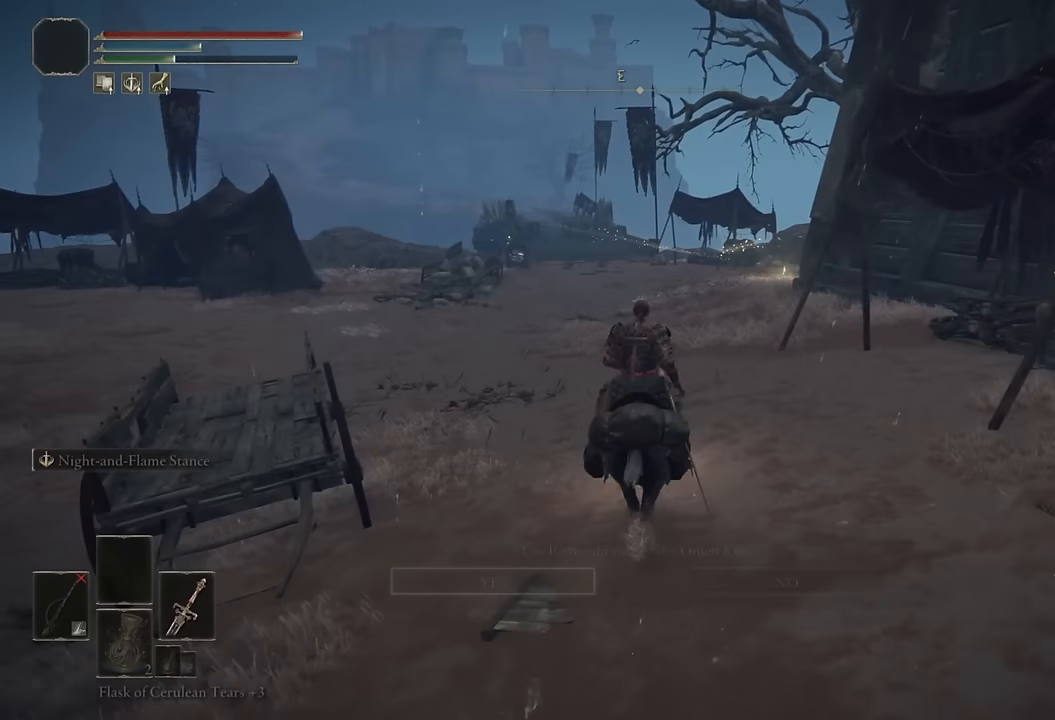
{"buttons": [], "left_stick": "up", "right_stick": "center", "events": [[34, "right_stick", "left"], [150, "right_stick", "center"]]}
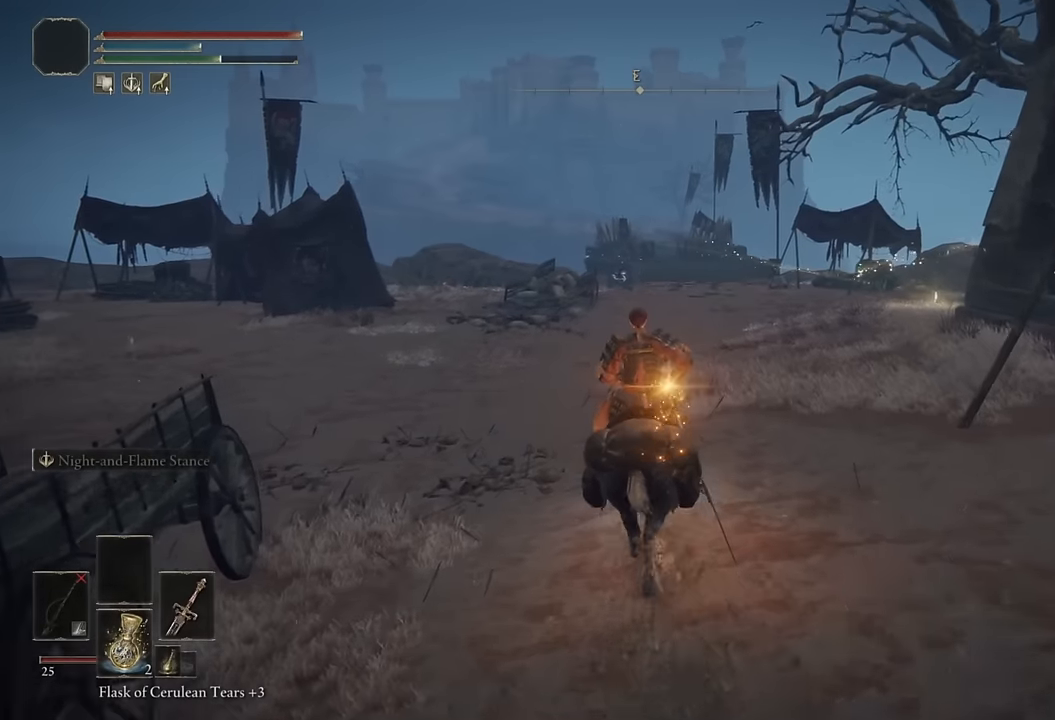
{"buttons": [], "left_stick": "up", "right_stick": "down", "events": [[450, "right_stick", "down"]]}
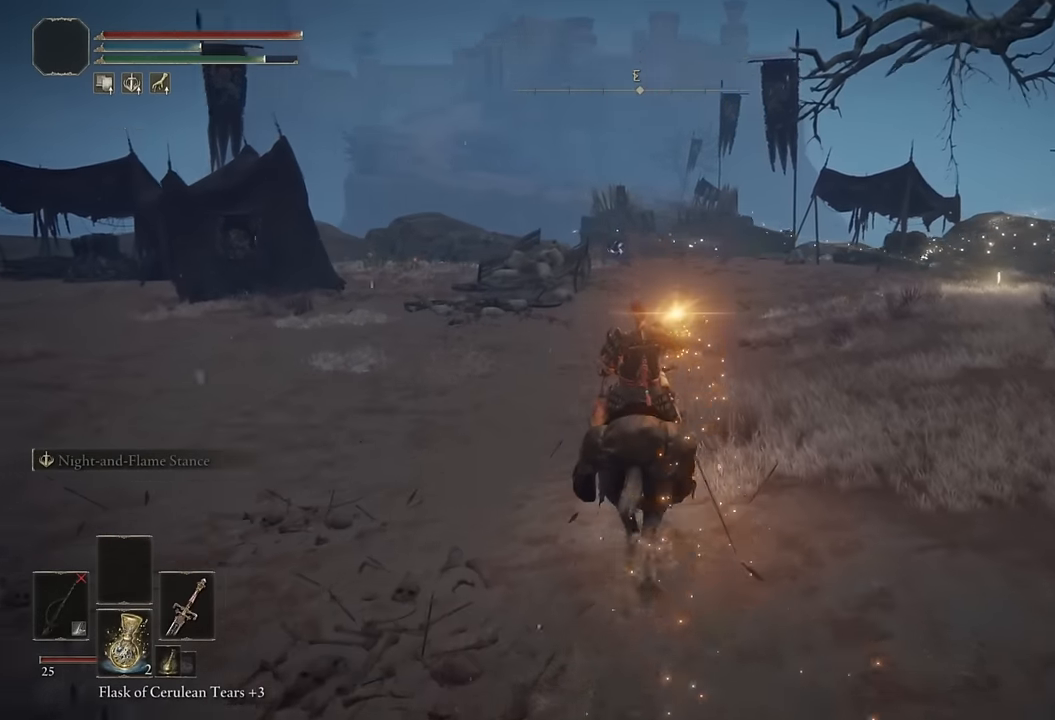
{"buttons": [], "left_stick": "up", "right_stick": "left", "events": [[67, "right_stick", "center"], [434, "right_stick", "left"]]}
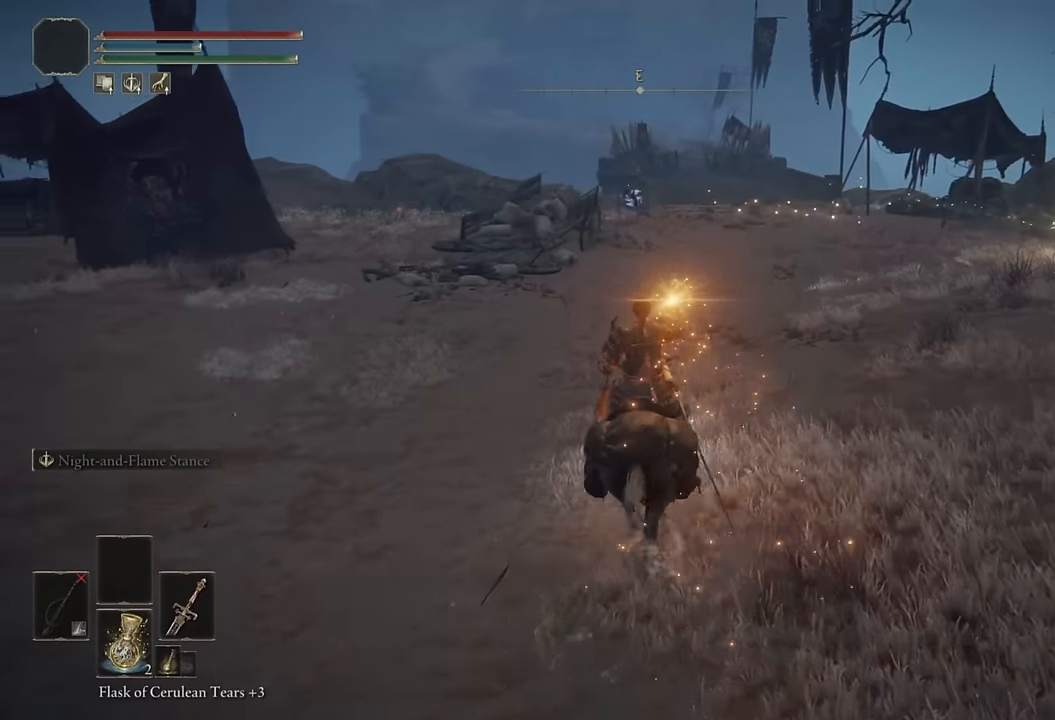
{"buttons": [], "left_stick": "up", "right_stick": "center", "events": [[17, "right_stick", "center"], [350, "CIRCLE", "down"], [434, "CIRCLE", "up"]]}
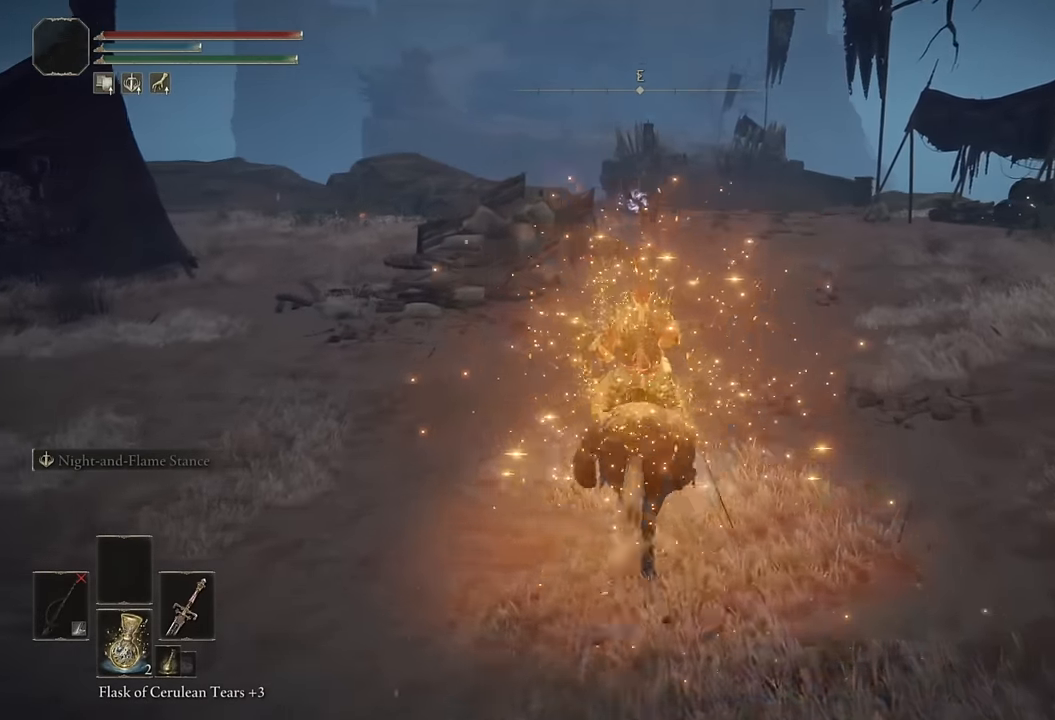
{"buttons": ["CIRCLE"], "left_stick": "up", "right_stick": "center", "events": [[17, "CIRCLE", "down"], [100, "CIRCLE", "up"], [184, "CIRCLE", "down"], [267, "CIRCLE", "up"], [350, "CIRCLE", "down"], [417, "CIRCLE", "up"], [500, "CIRCLE", "down"]]}
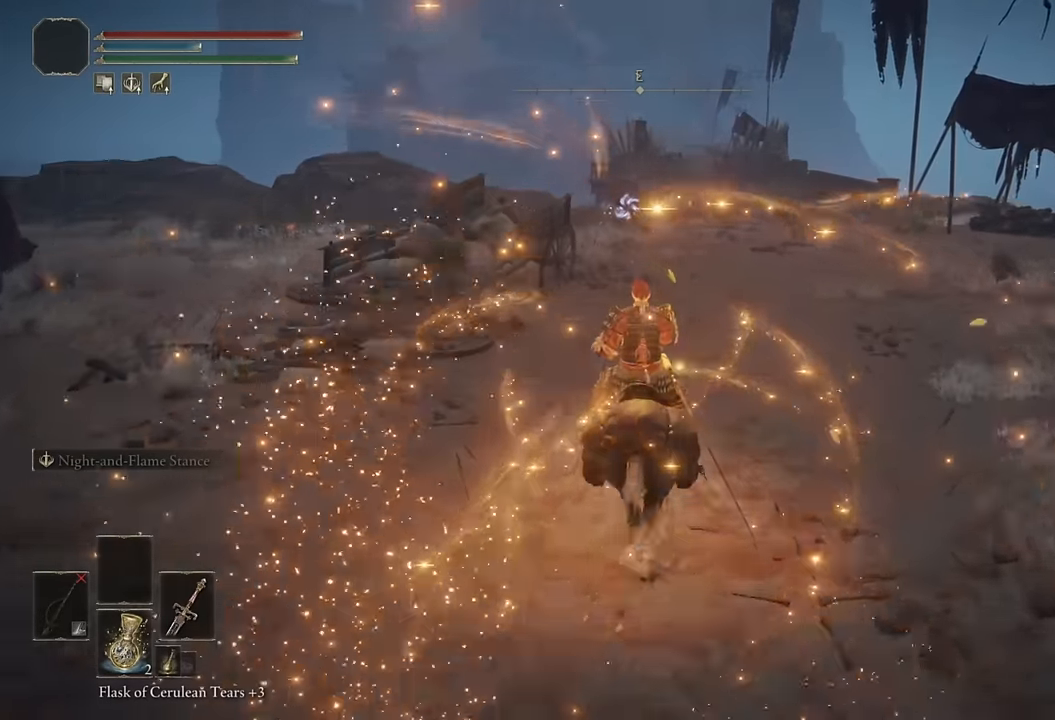
{"buttons": ["CIRCLE"], "left_stick": "up", "right_stick": "center", "events": [[84, "CIRCLE", "up"], [167, "CIRCLE", "down"], [234, "CIRCLE", "up"], [334, "CIRCLE", "down"], [400, "CIRCLE", "up"], [484, "CIRCLE", "down"]]}
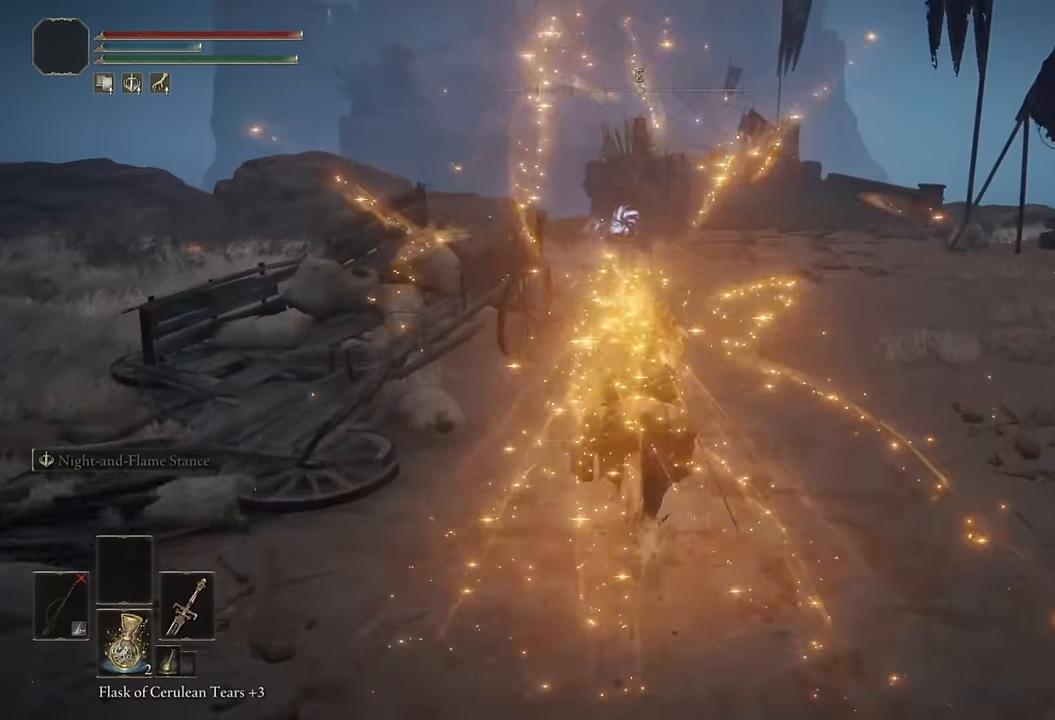
{"buttons": ["L3"], "left_stick": "up", "right_stick": "center", "events": [[50, "CIRCLE", "up"], [434, "L3", "down"]]}
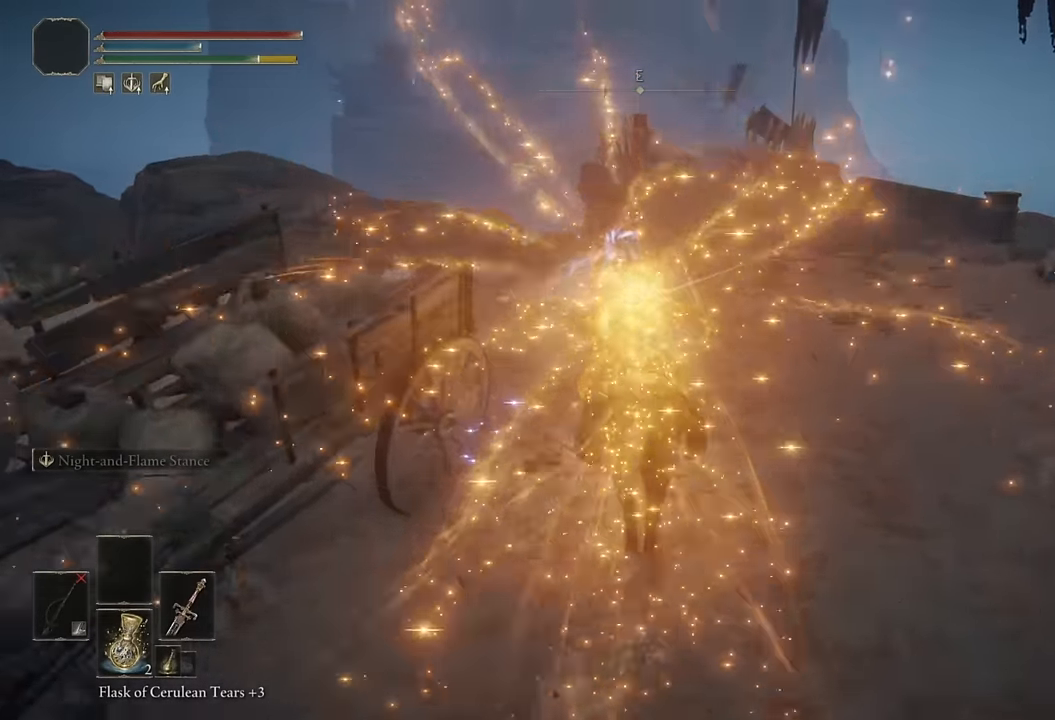
{"buttons": [], "left_stick": "up", "right_stick": "right", "events": [[84, "L3", "up"], [500, "right_stick", "right"]]}
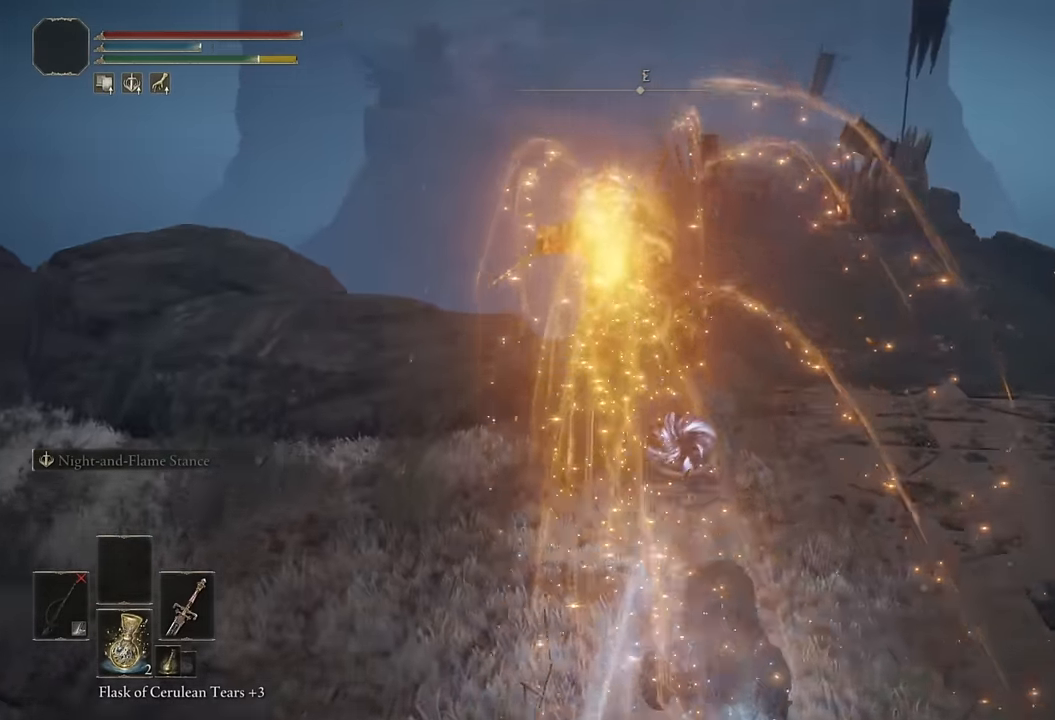
{"buttons": [], "left_stick": "up", "right_stick": "center", "events": [[100, "left_stick", "up-right"], [117, "right_stick", "center"], [184, "right_stick", "right"], [333, "right_stick", "center"], [400, "left_stick", "up"]]}
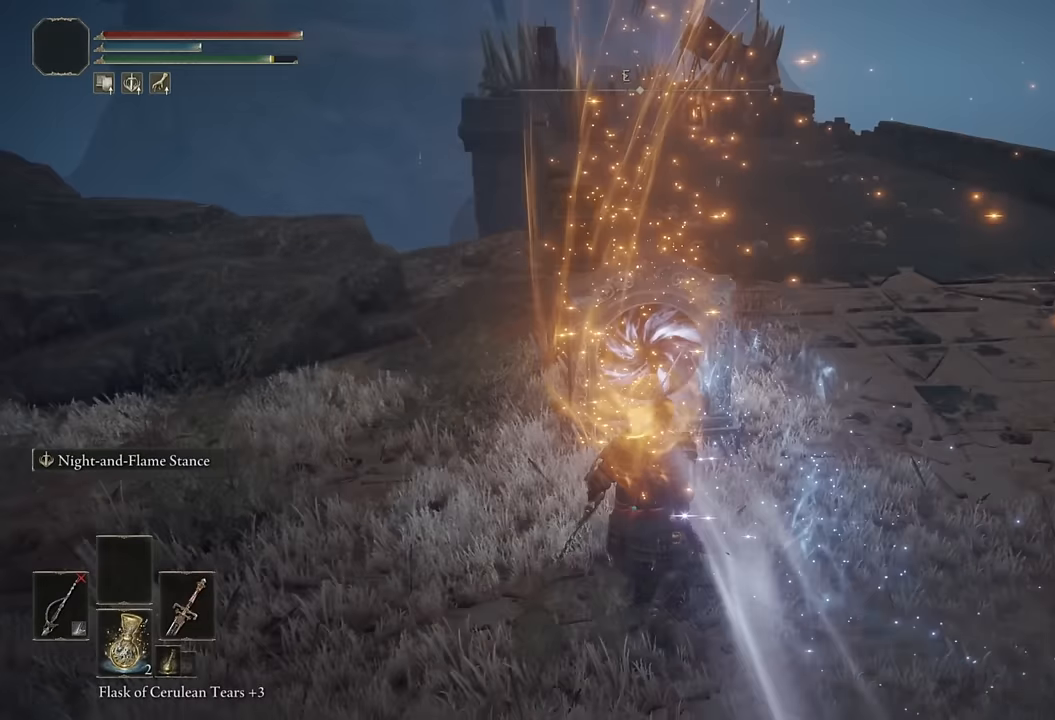
{"buttons": ["CROSS", "DPAD_LEFT"], "left_stick": "center", "right_stick": "center", "events": [[217, "TRIANGLE", "down"], [300, "left_stick", "center"], [333, "TRIANGLE", "up"], [417, "DPAD_LEFT", "down"], [467, "CROSS", "down"]]}
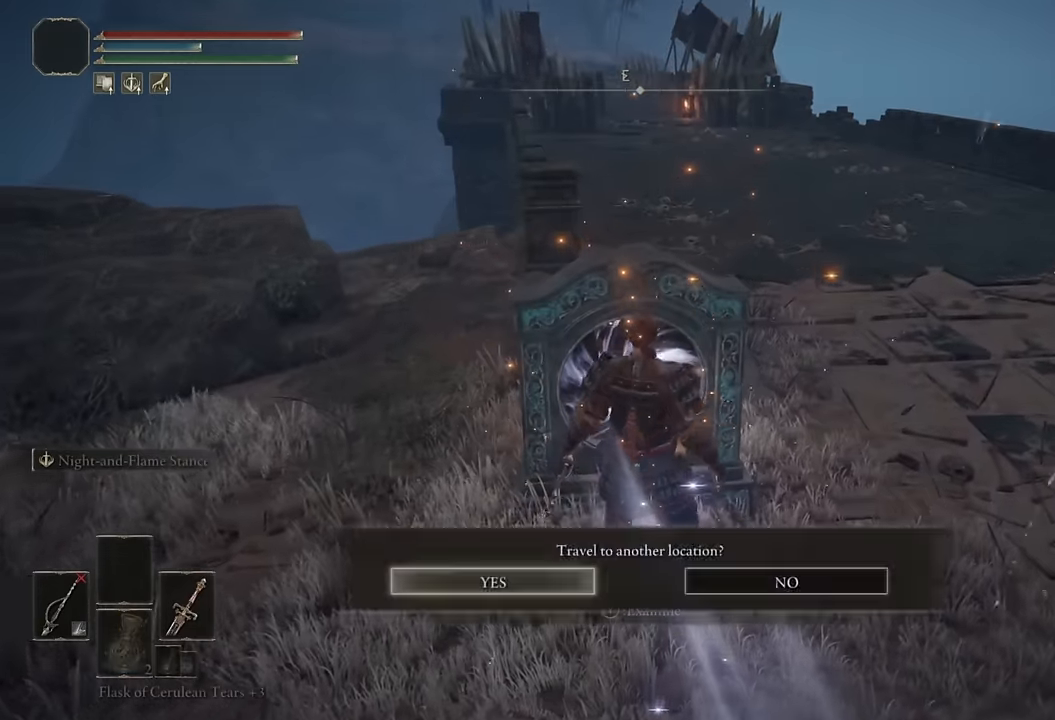
{"buttons": [], "left_stick": "center", "right_stick": "center", "events": [[17, "DPAD_LEFT", "up"], [67, "CROSS", "up"]]}